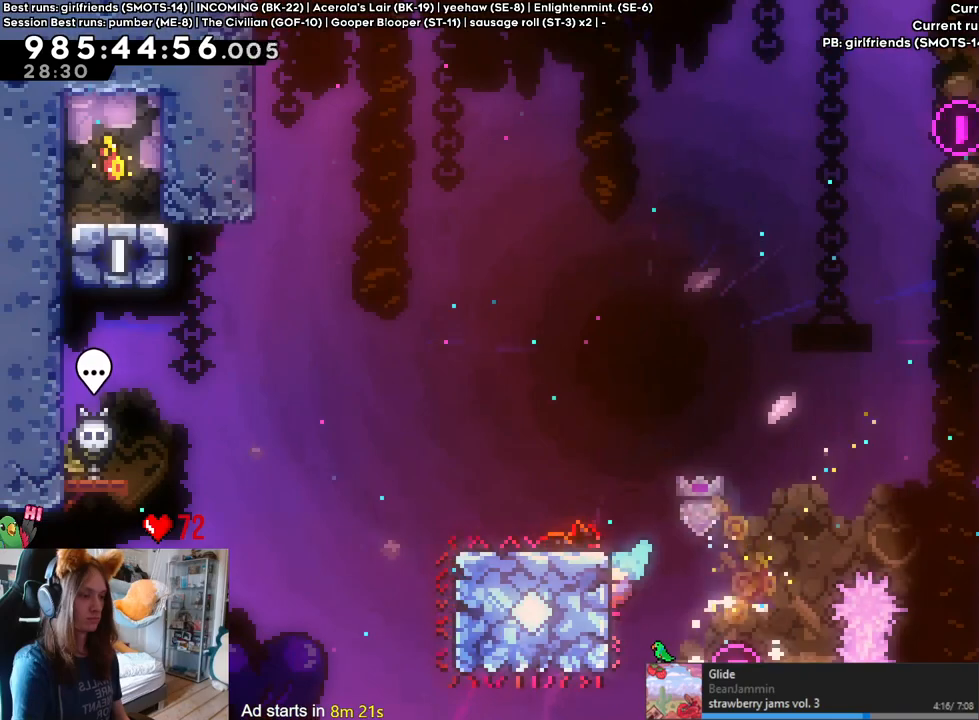
Gameplay with a controller (Nintendo layout); each line is a JSON object with the inputs held at the frame after it (dt_ms = milliseconds from this image to that frame). "events" lists button and stick changes between this image and that frame as [ms after this image, input, new state], when the widget could be followed in between. Not read: HOME L1 L2 L3 R1 R3.
{"dt_ms": 500, "buttons": [], "left_stick": "left", "right_stick": "center", "events": [[150, "B", "down"], [200, "left_stick", "left"], [483, "B", "up"]]}
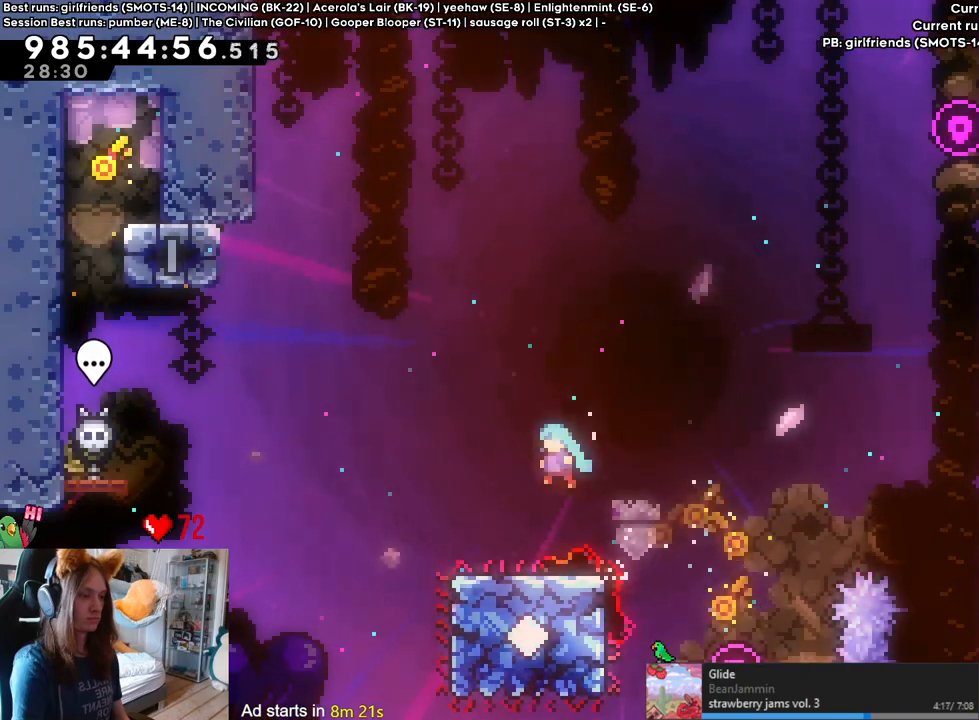
{"dt_ms": 500, "buttons": ["B", "Y"], "left_stick": "left", "right_stick": "center", "events": [[250, "Y", "down"], [300, "B", "down"]]}
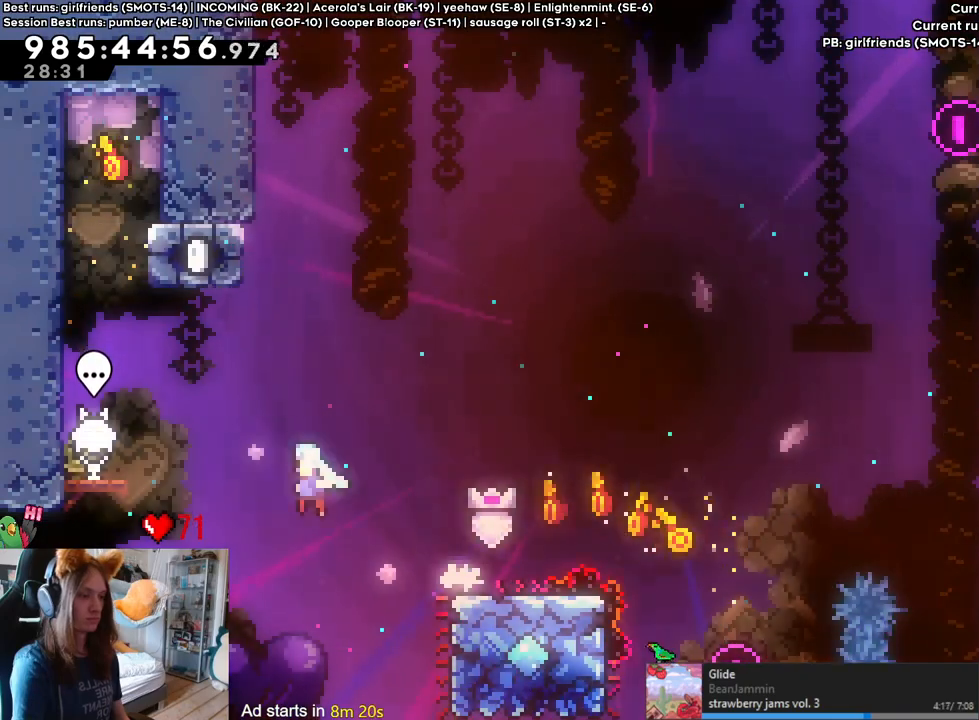
{"dt_ms": 500, "buttons": [], "left_stick": "center", "right_stick": "center", "events": [[300, "B", "up"], [317, "Y", "up"], [500, "left_stick", "center"]]}
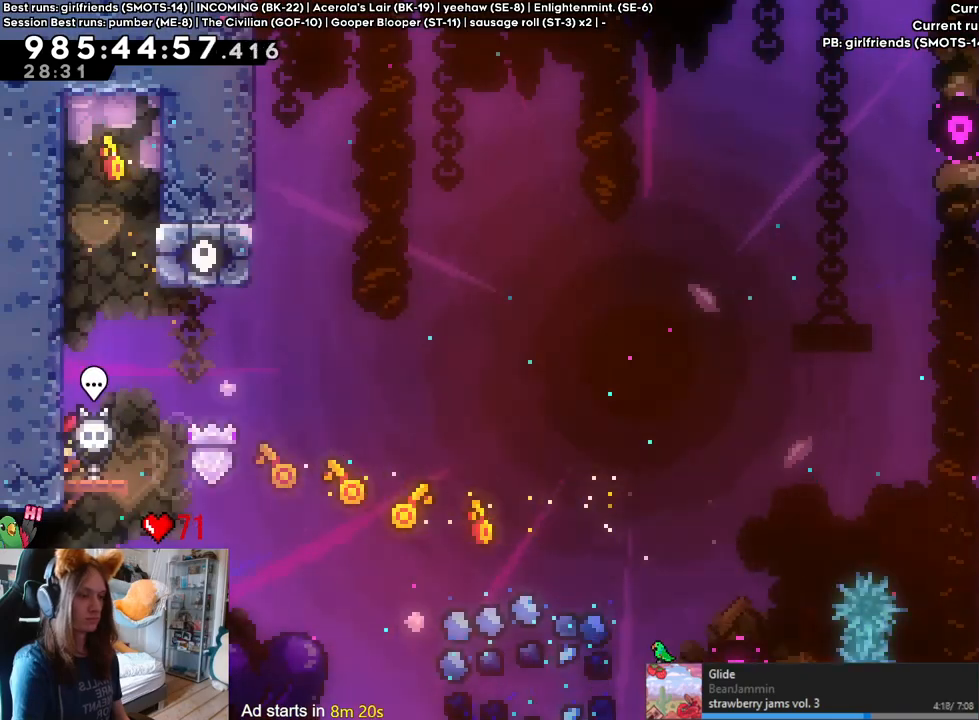
{"dt_ms": 500, "buttons": ["B"], "left_stick": "center", "right_stick": "center", "events": [[83, "left_stick", "up"], [117, "Y", "down"], [250, "Y", "up"], [333, "left_stick", "center"], [350, "B", "down"]]}
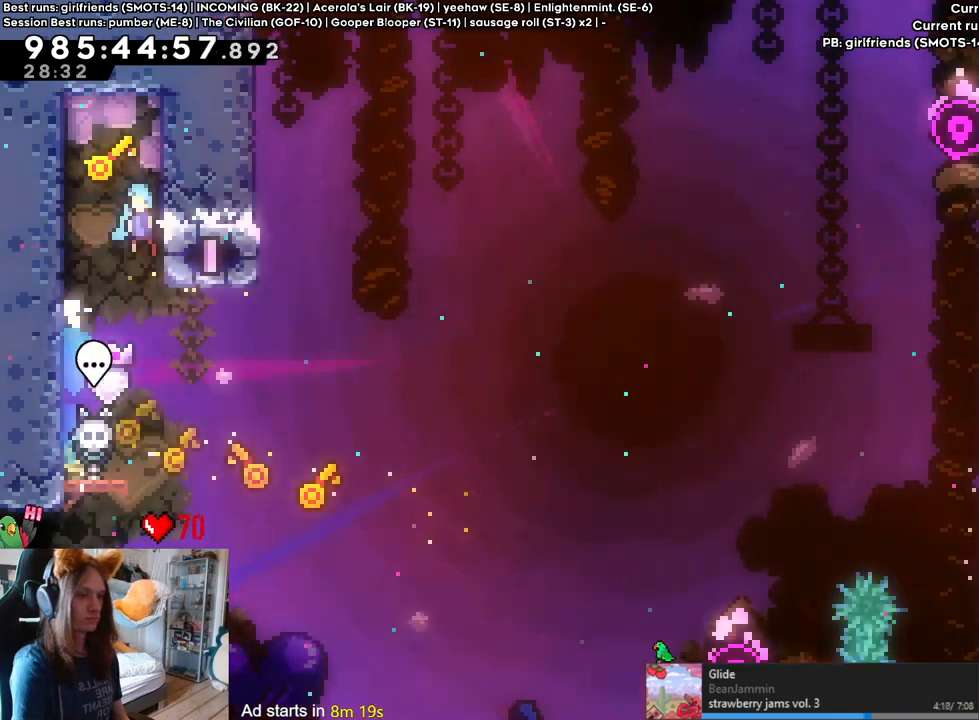
{"dt_ms": 1000, "buttons": [], "left_stick": "left", "right_stick": "center"}
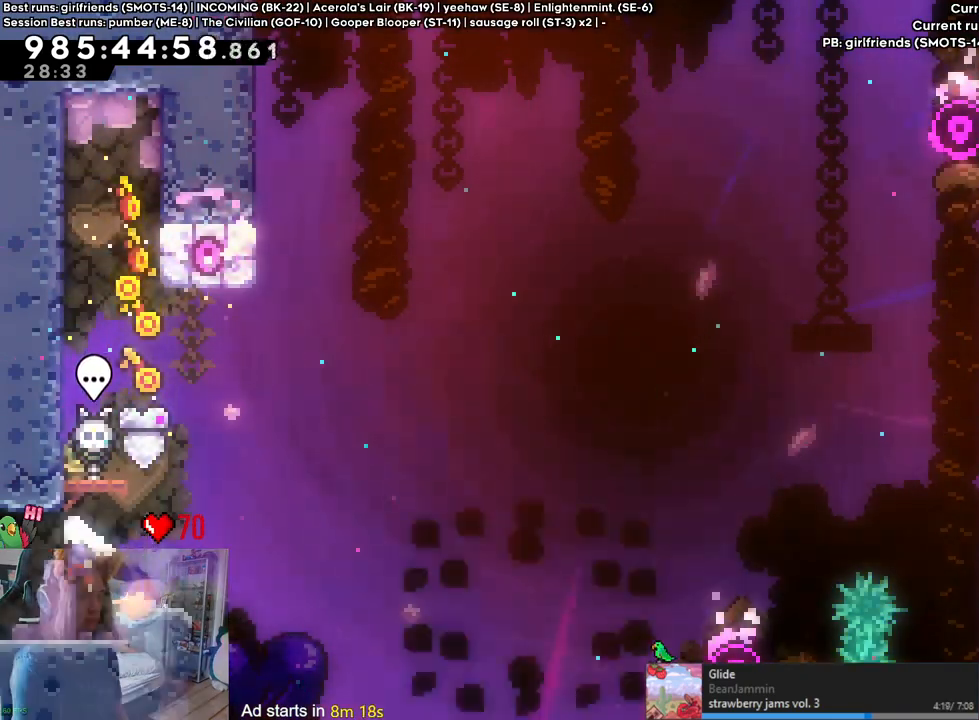
{"dt_ms": 500, "buttons": [], "left_stick": "center", "right_stick": "center", "events": [[50, "left_stick", "center"]]}
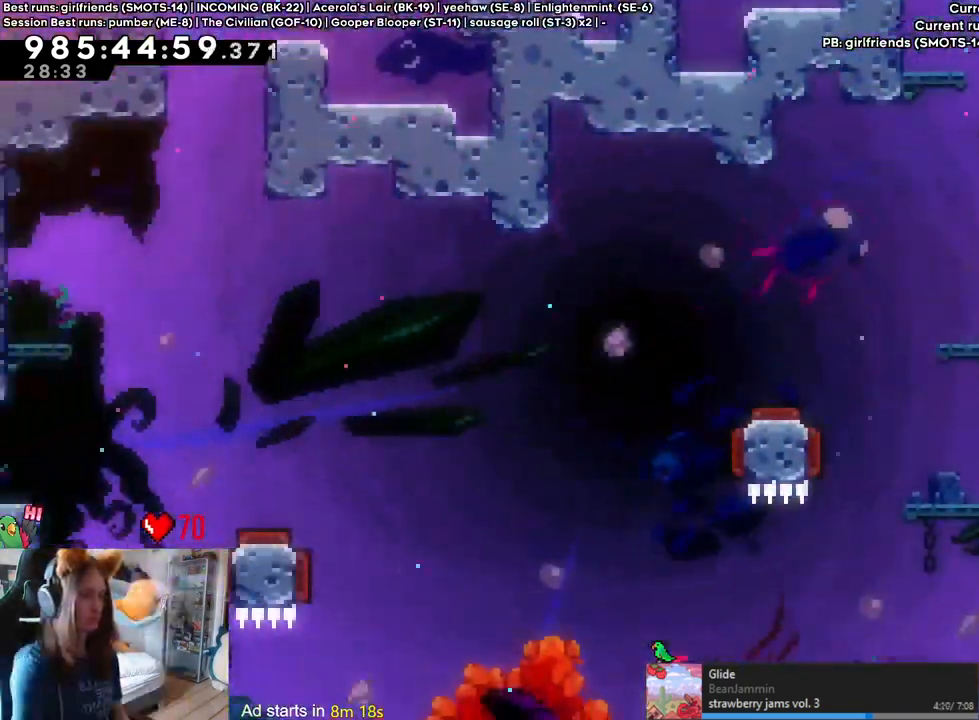
{"dt_ms": 500, "buttons": ["Y"], "left_stick": "up", "right_stick": "center", "events": [[367, "left_stick", "up"], [417, "Y", "down"]]}
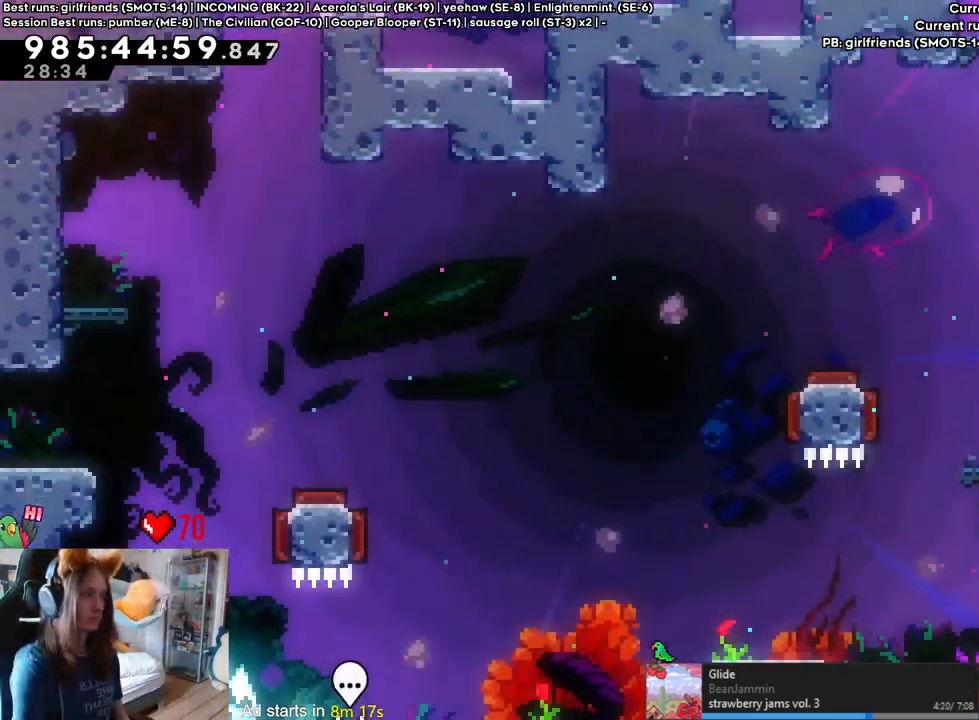
{"dt_ms": 500, "buttons": [], "left_stick": "left", "right_stick": "center", "events": [[67, "Y", "up"], [100, "left_stick", "right"], [183, "B", "down"], [217, "left_stick", "center"], [450, "left_stick", "left"], [467, "B", "up"]]}
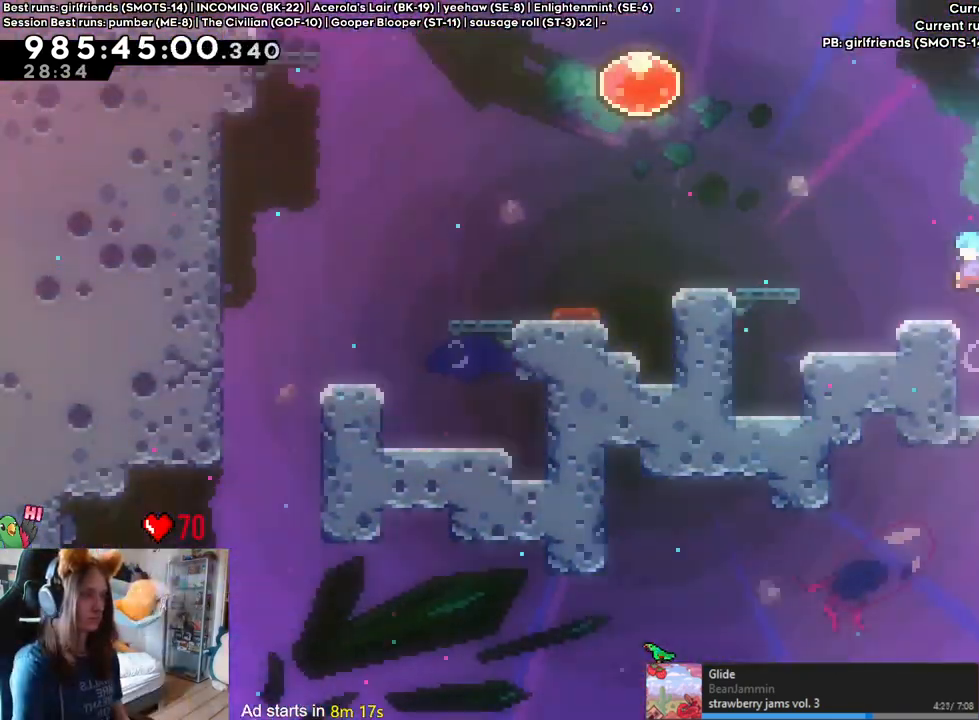
{"dt_ms": 500, "buttons": [], "left_stick": "center", "right_stick": "center", "events": [[50, "left_stick", "center"], [300, "Y", "down"], [333, "B", "down"], [400, "Y", "up"], [450, "B", "up"]]}
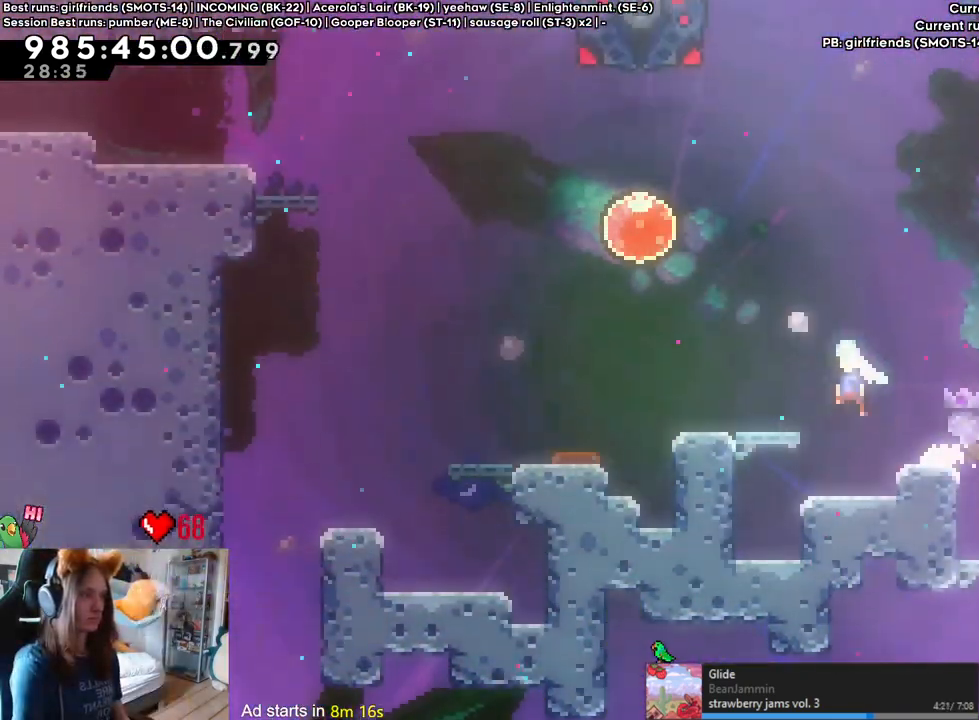
{"dt_ms": 500, "buttons": [], "left_stick": "left", "right_stick": "center", "events": [[167, "left_stick", "up"], [217, "Y", "down"], [333, "Y", "up"], [417, "left_stick", "left"]]}
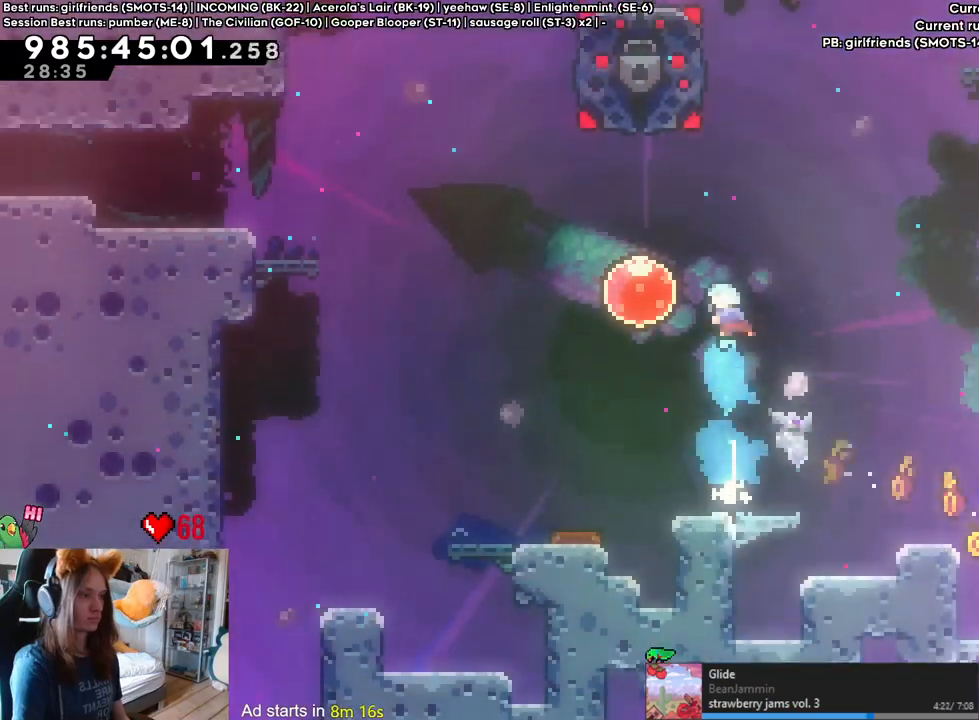
{"dt_ms": 500, "buttons": ["Y"], "left_stick": "up-left", "right_stick": "center", "events": [[200, "Y", "down"], [317, "Y", "up"], [367, "left_stick", "up-left"], [450, "Y", "down"]]}
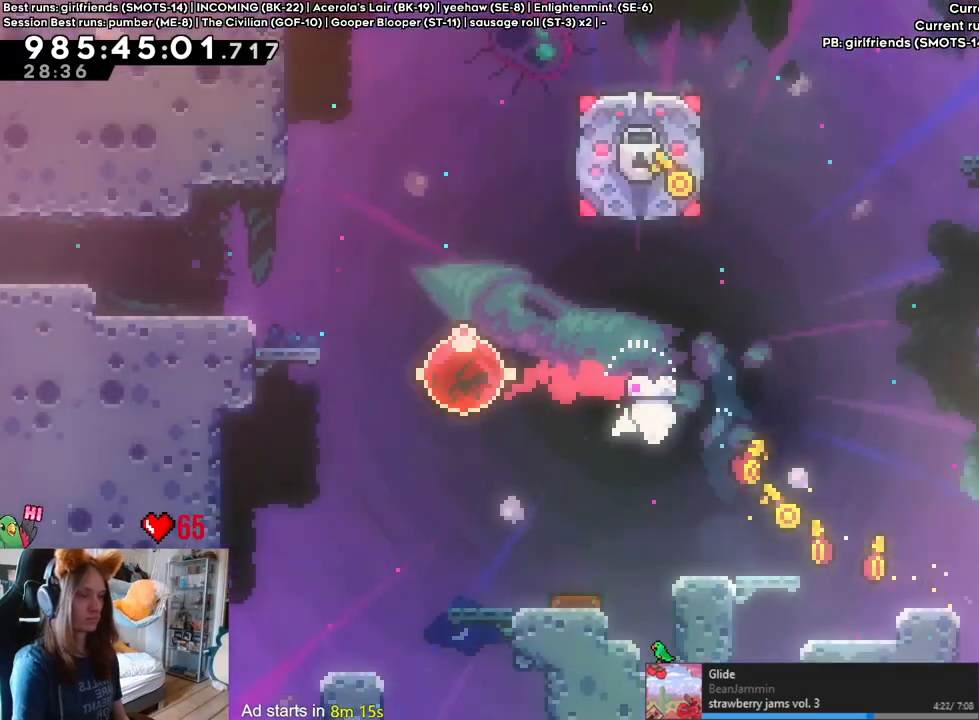
{"dt_ms": 500, "buttons": [], "left_stick": "left", "right_stick": "center", "events": [[83, "Y", "up"], [233, "left_stick", "center"], [450, "left_stick", "left"]]}
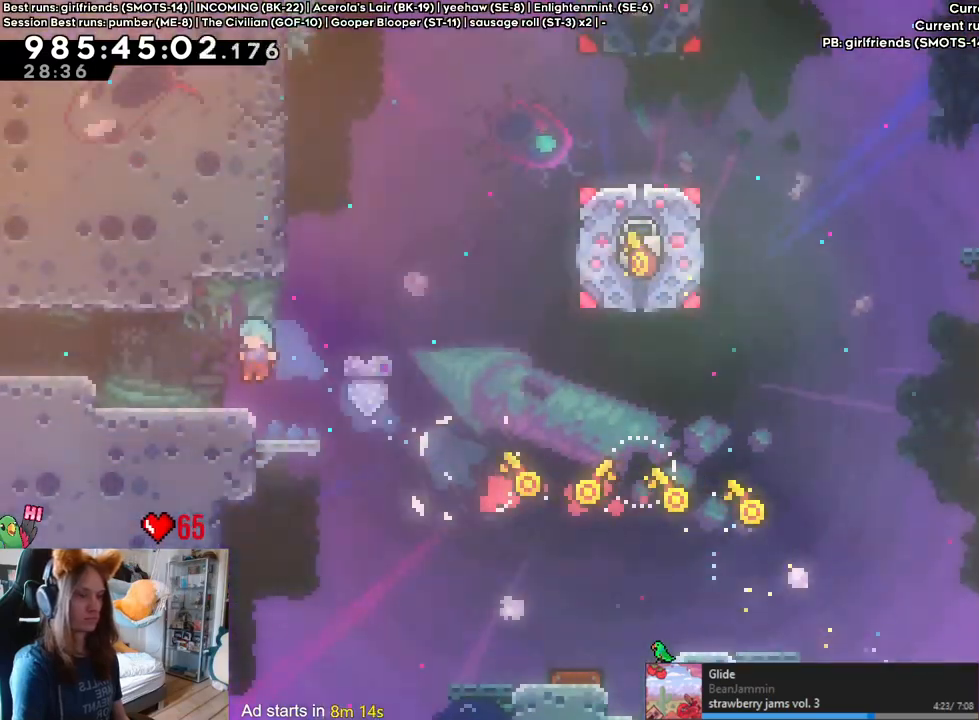
{"dt_ms": 500, "buttons": [], "left_stick": "center", "right_stick": "center", "events": [[67, "Y", "down"], [183, "Y", "up"], [217, "left_stick", "center"]]}
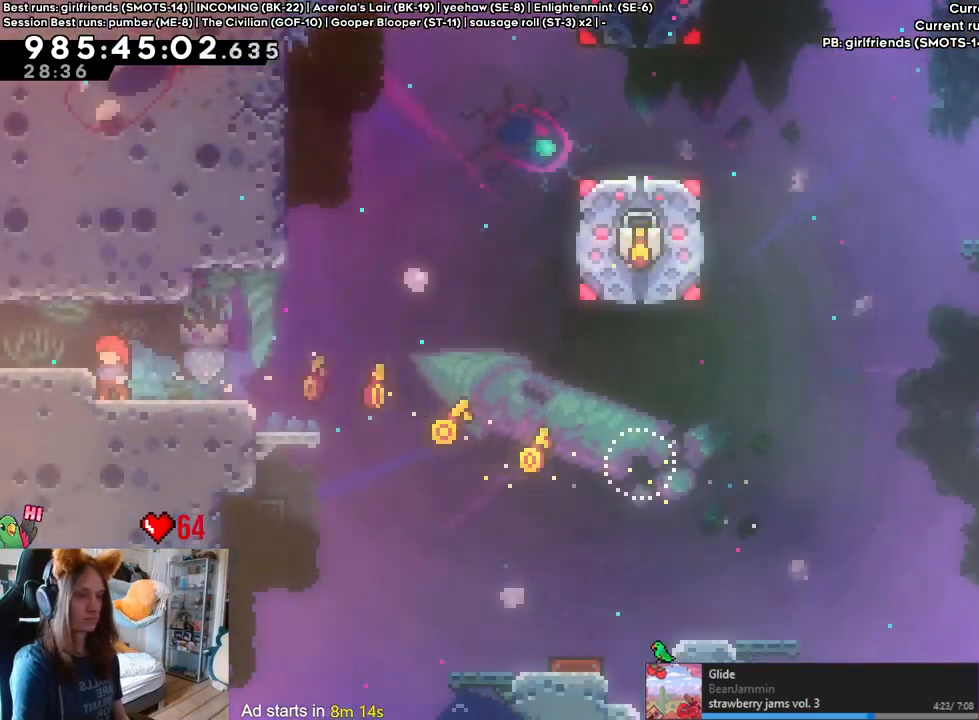
{"dt_ms": 500, "buttons": [], "left_stick": "center", "right_stick": "center", "events": []}
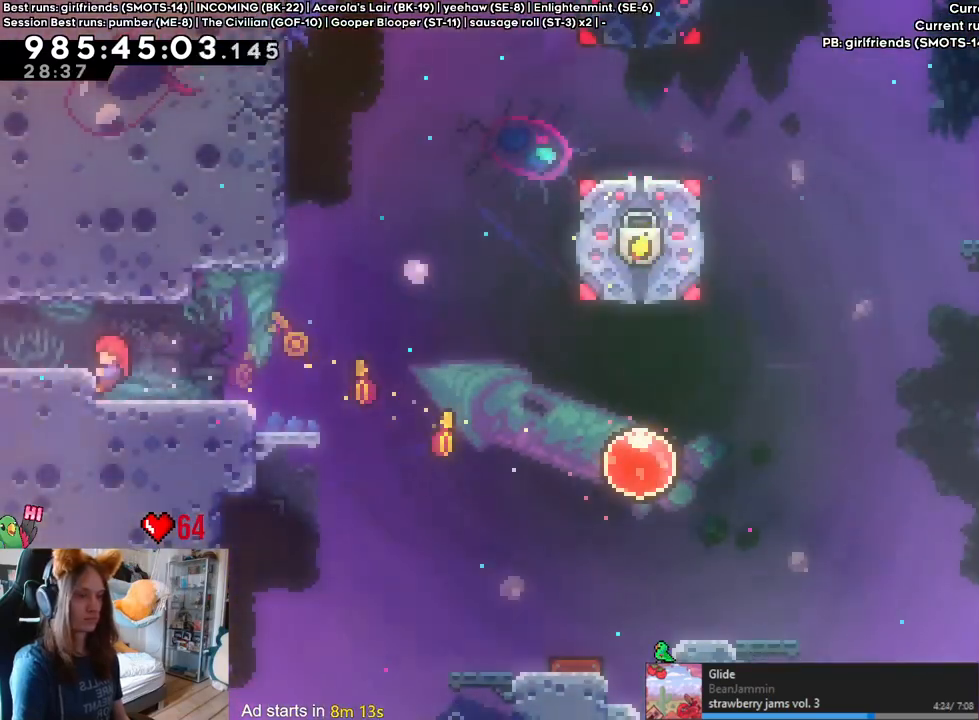
{"dt_ms": 500, "buttons": [], "left_stick": "left", "right_stick": "center", "events": [[50, "left_stick", "up"], [300, "left_stick", "left"]]}
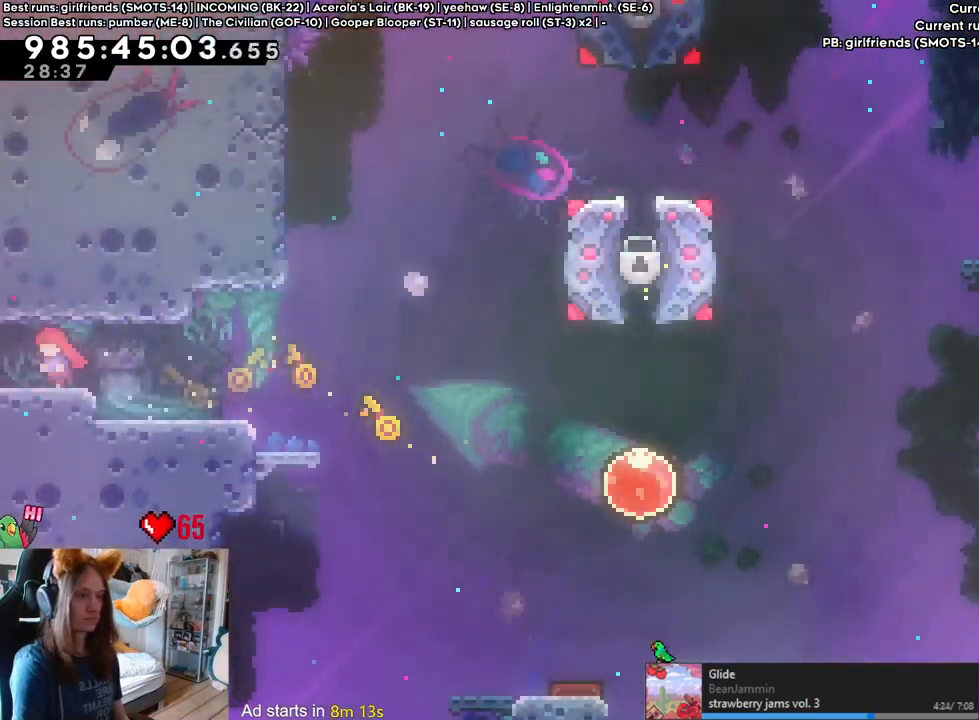
{"dt_ms": 500, "buttons": [], "left_stick": "center", "right_stick": "center", "events": [[217, "left_stick", "center"]]}
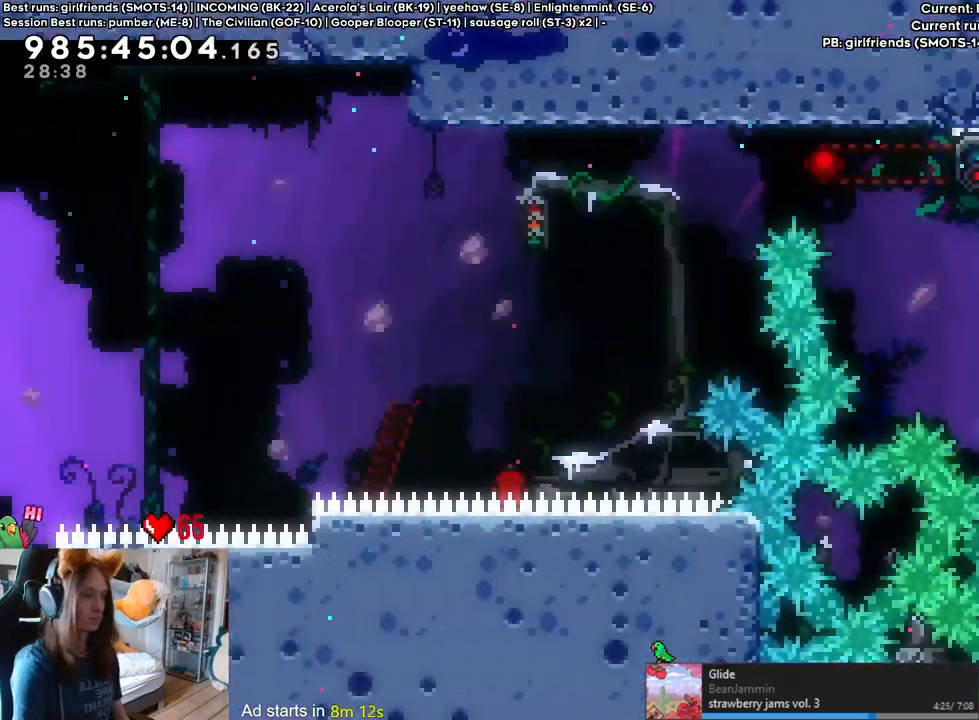
{"dt_ms": 500, "buttons": [], "left_stick": "center", "right_stick": "center", "events": [[17, "left_stick", "left"], [433, "left_stick", "center"]]}
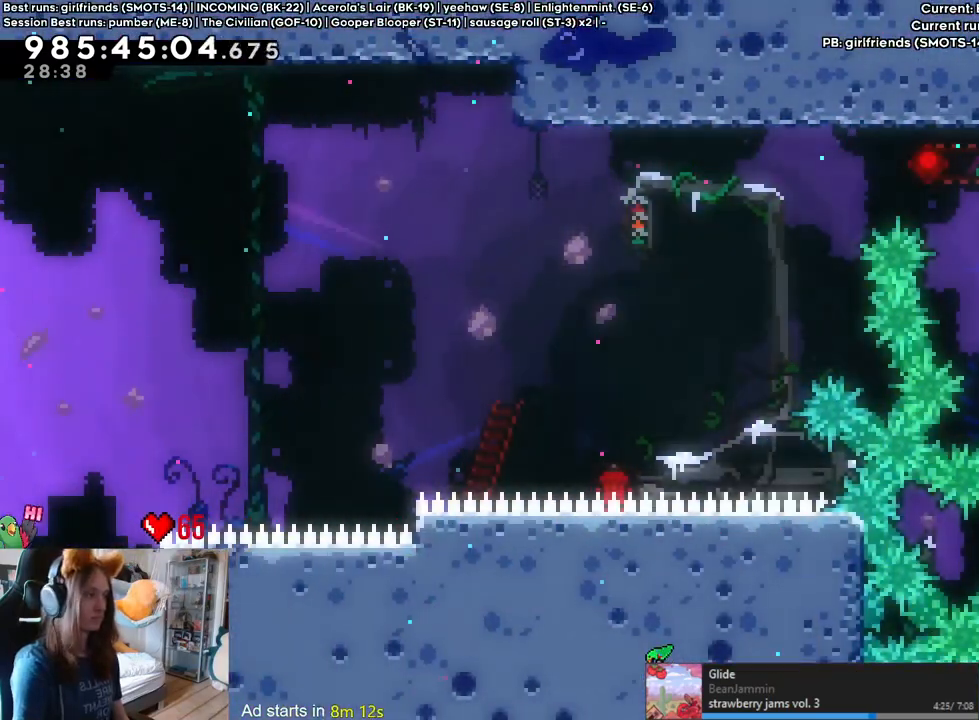
{"dt_ms": 500, "buttons": [], "left_stick": "center", "right_stick": "center", "events": []}
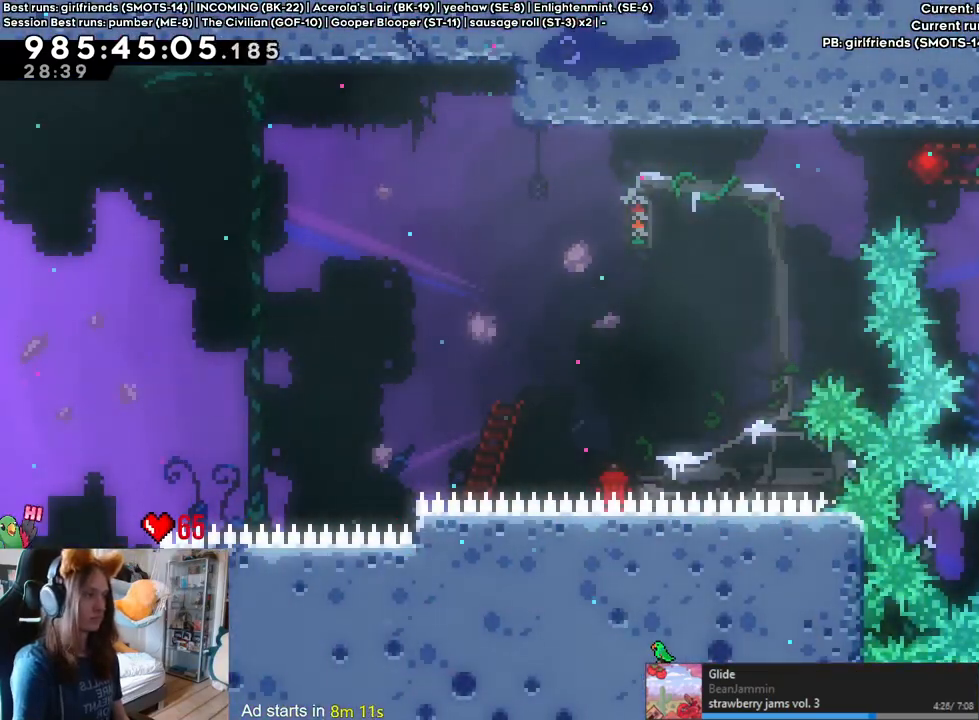
{"dt_ms": 500, "buttons": [], "left_stick": "right", "right_stick": "center", "events": [[167, "B", "down"], [400, "left_stick", "right"], [500, "B", "up"]]}
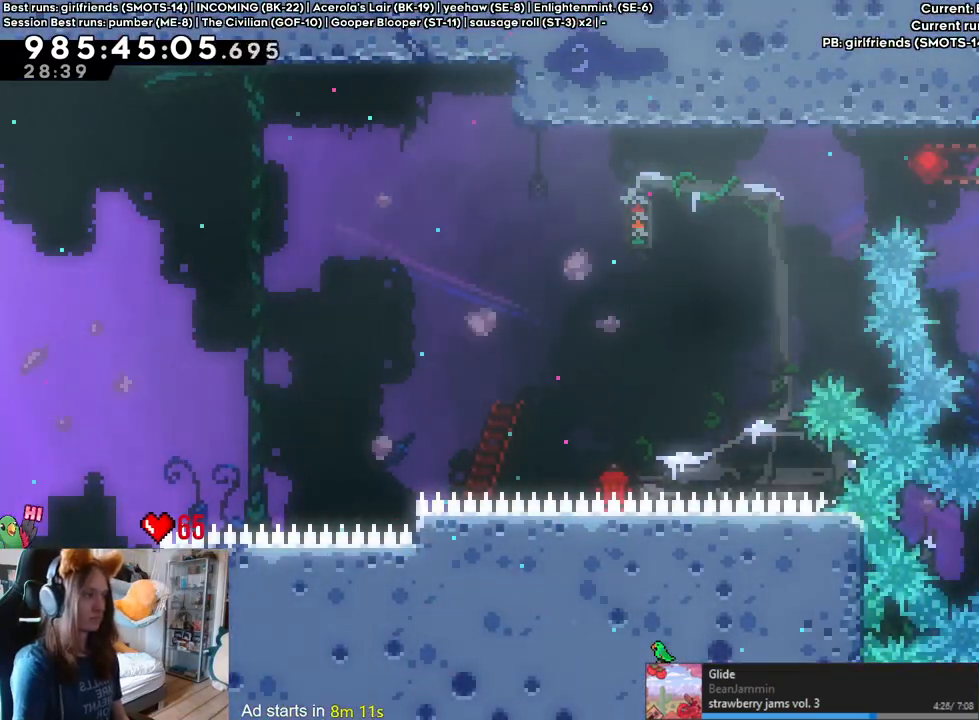
{"dt_ms": 500, "buttons": ["B"], "left_stick": "center", "right_stick": "center", "events": [[33, "left_stick", "center"], [450, "B", "down"]]}
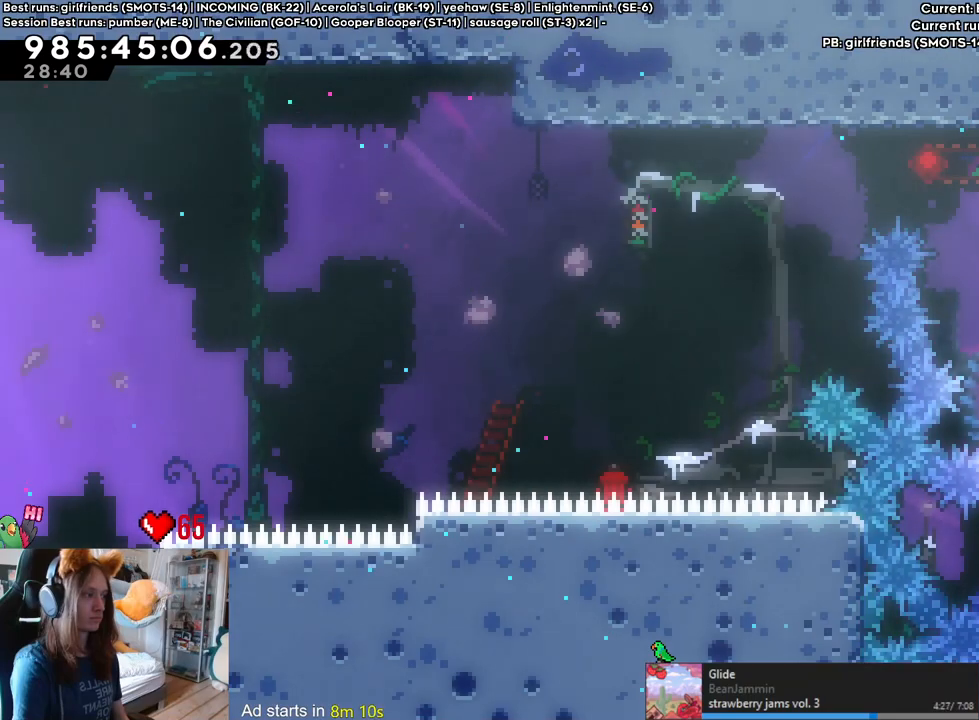
{"dt_ms": 500, "buttons": ["B"], "left_stick": "center", "right_stick": "center", "events": [[267, "B", "up"], [483, "B", "down"]]}
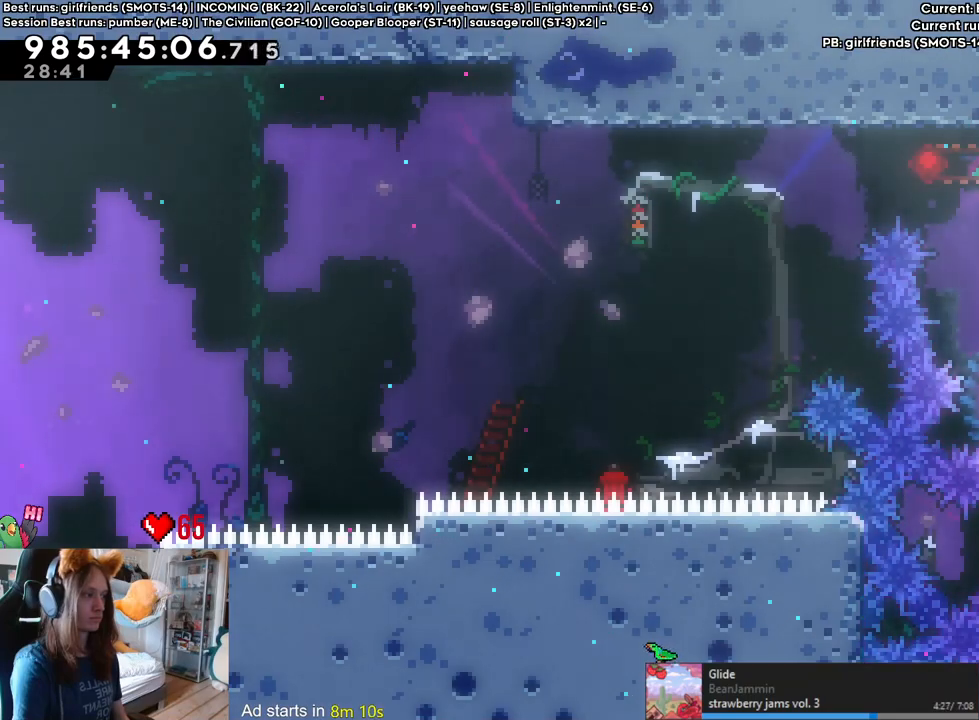
{"dt_ms": 500, "buttons": ["B"], "left_stick": "right", "right_stick": "center", "events": [[217, "left_stick", "right"], [250, "B", "up"], [317, "B", "down"]]}
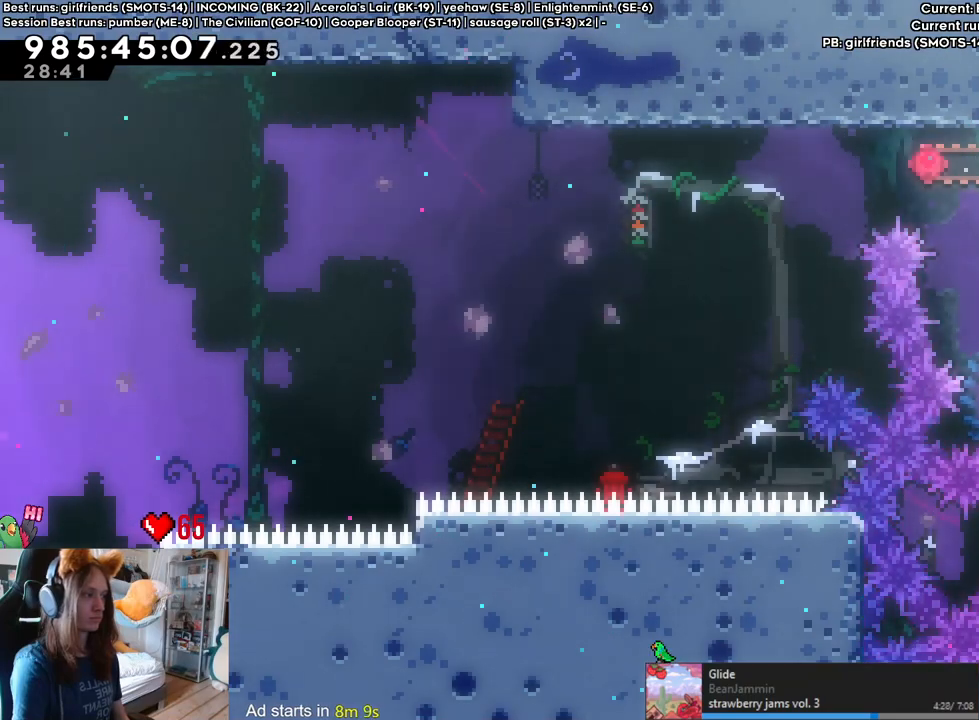
{"dt_ms": 500, "buttons": [], "left_stick": "left", "right_stick": "center", "events": [[50, "B", "up"], [133, "left_stick", "left"]]}
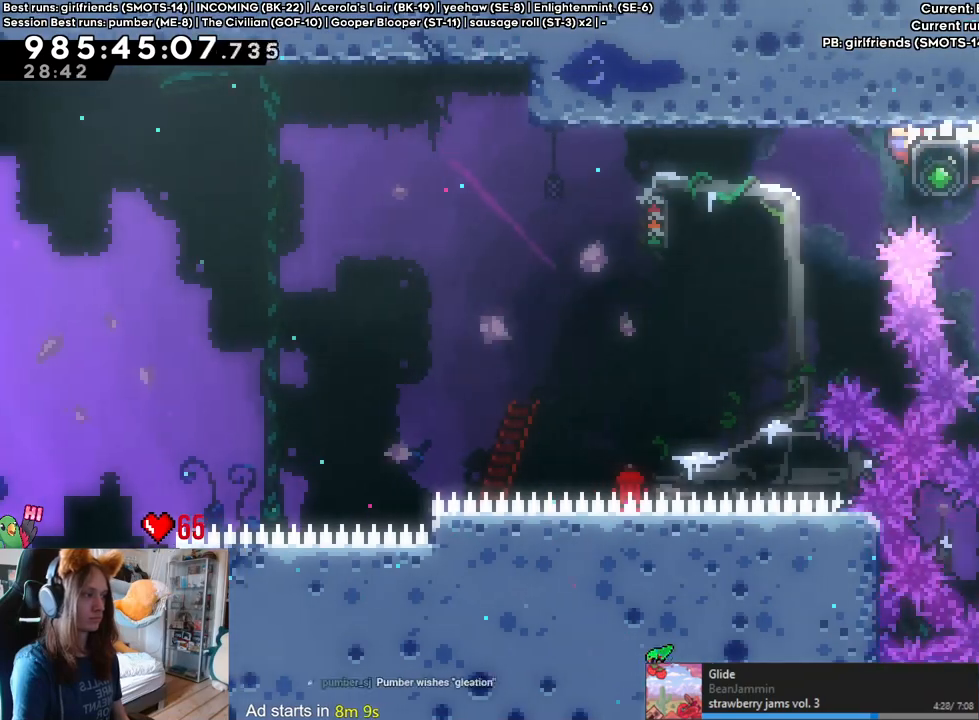
{"dt_ms": 500, "buttons": ["B"], "left_stick": "left", "right_stick": "center", "events": [[17, "B", "down"]]}
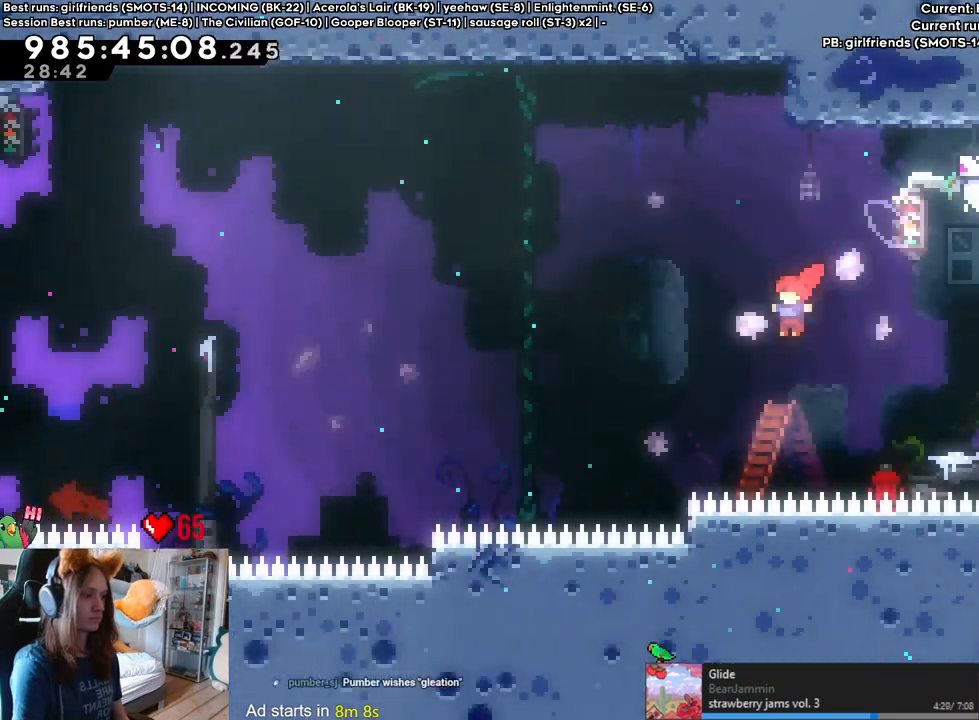
{"dt_ms": 500, "buttons": ["B"], "left_stick": "left", "right_stick": "center", "events": []}
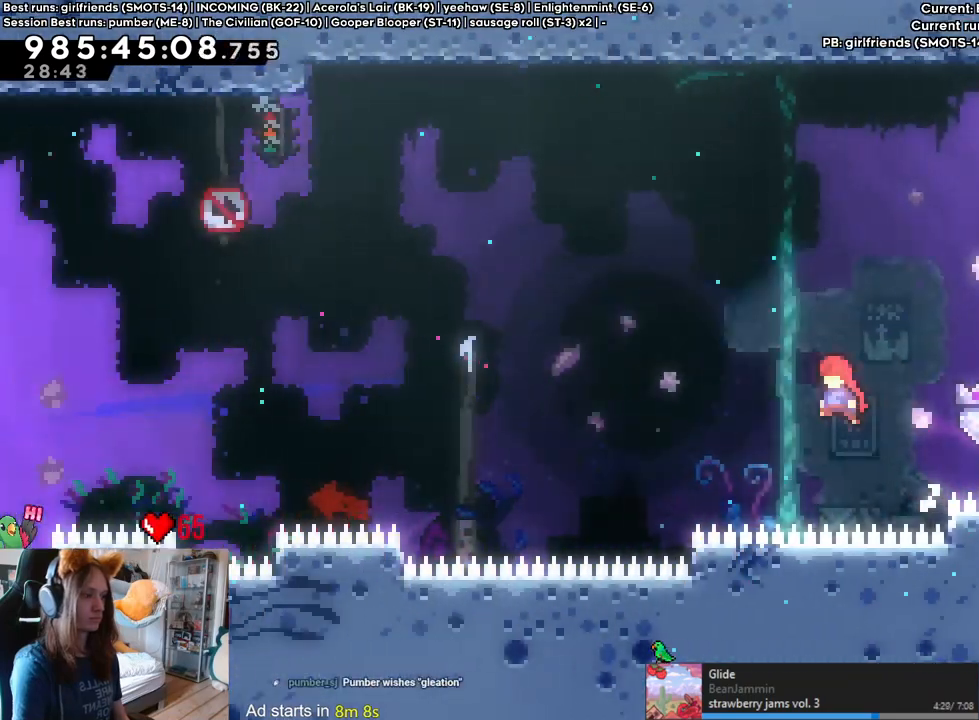
{"dt_ms": 500, "buttons": ["B"], "left_stick": "left", "right_stick": "center", "events": [[217, "B", "up"], [433, "B", "down"]]}
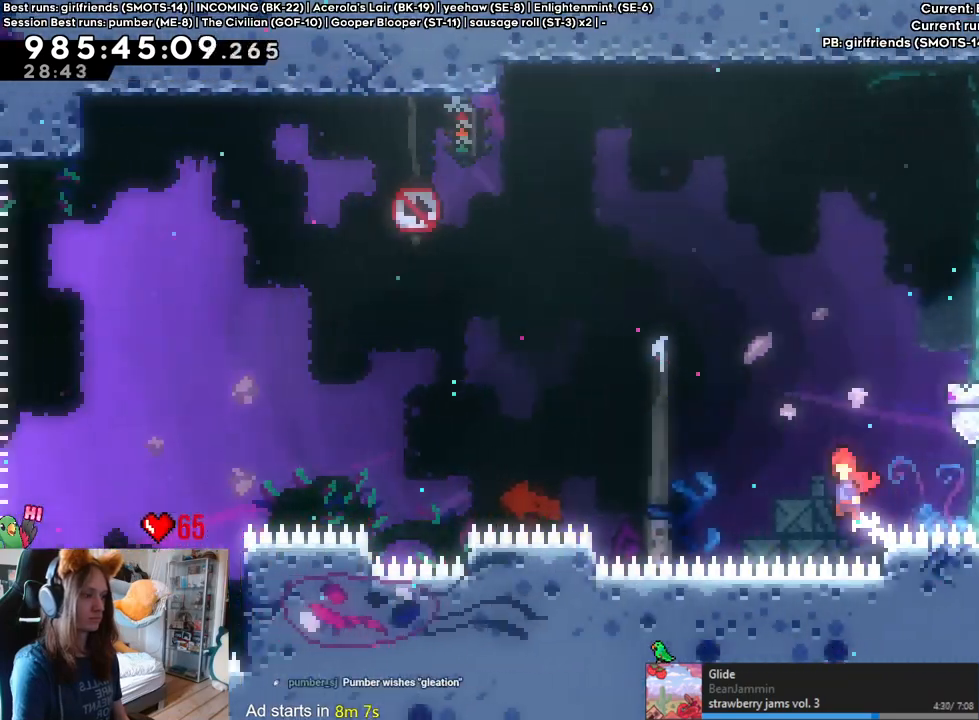
{"dt_ms": 500, "buttons": ["B"], "left_stick": "left", "right_stick": "center", "events": []}
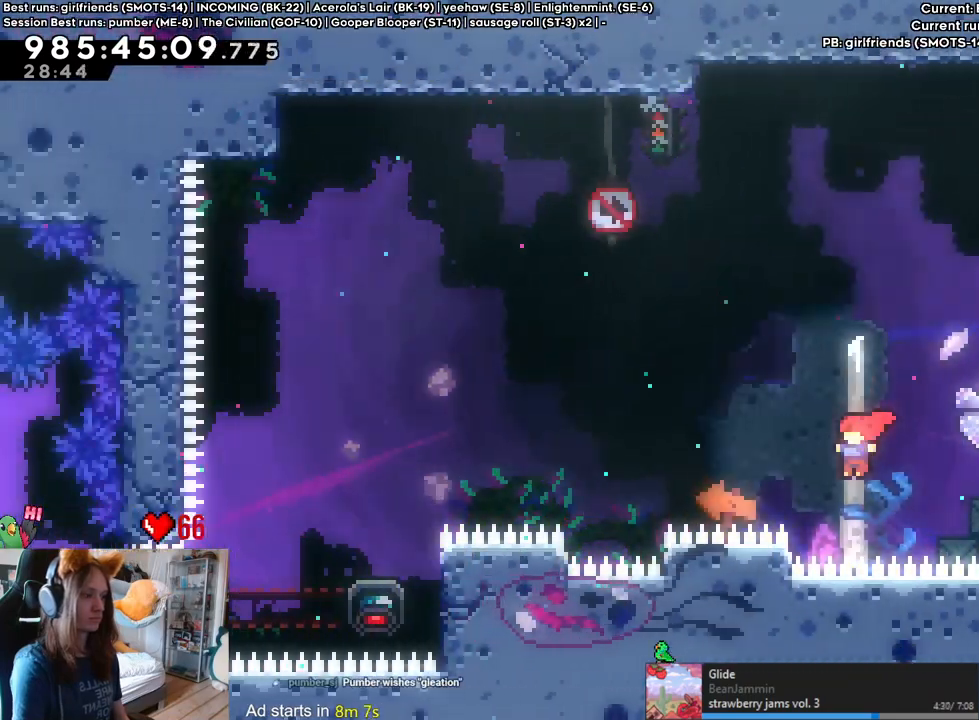
{"dt_ms": 500, "buttons": ["B"], "left_stick": "left", "right_stick": "center", "events": []}